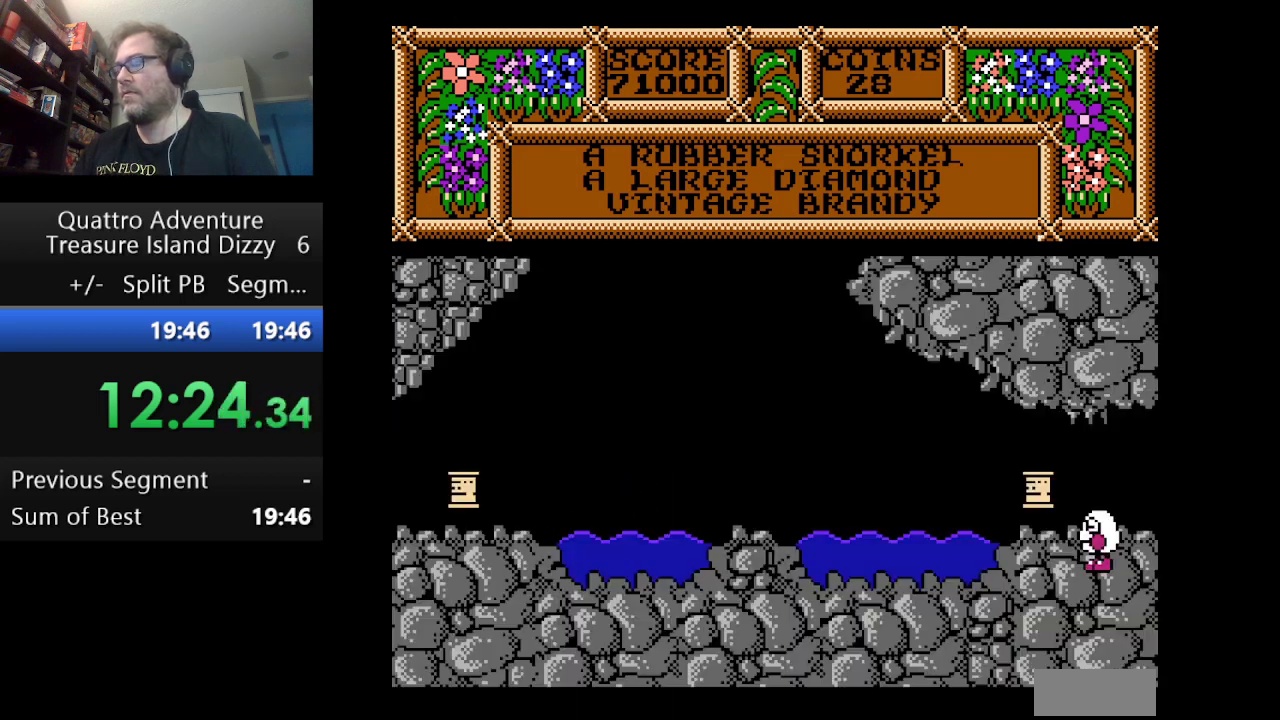
Gameplay with a controller (Nintendo layout); each line is a JSON object with the inputs held at the frame after it. "events" lists button and stick changes between this image and that frame as [ms after this image, input, new state], when the widget could be followed in between. Not read: L3 R3.
{"buttons": ["DPAD_LEFT"], "events": []}
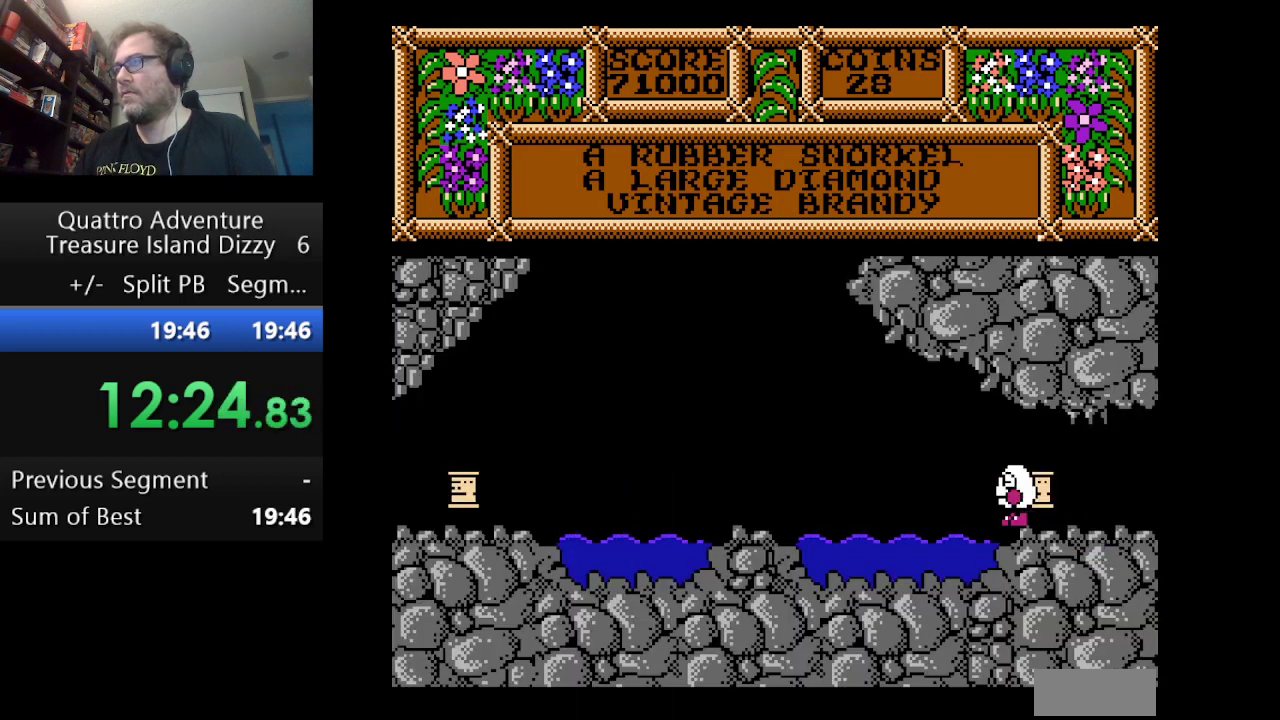
{"buttons": ["DPAD_LEFT"], "events": []}
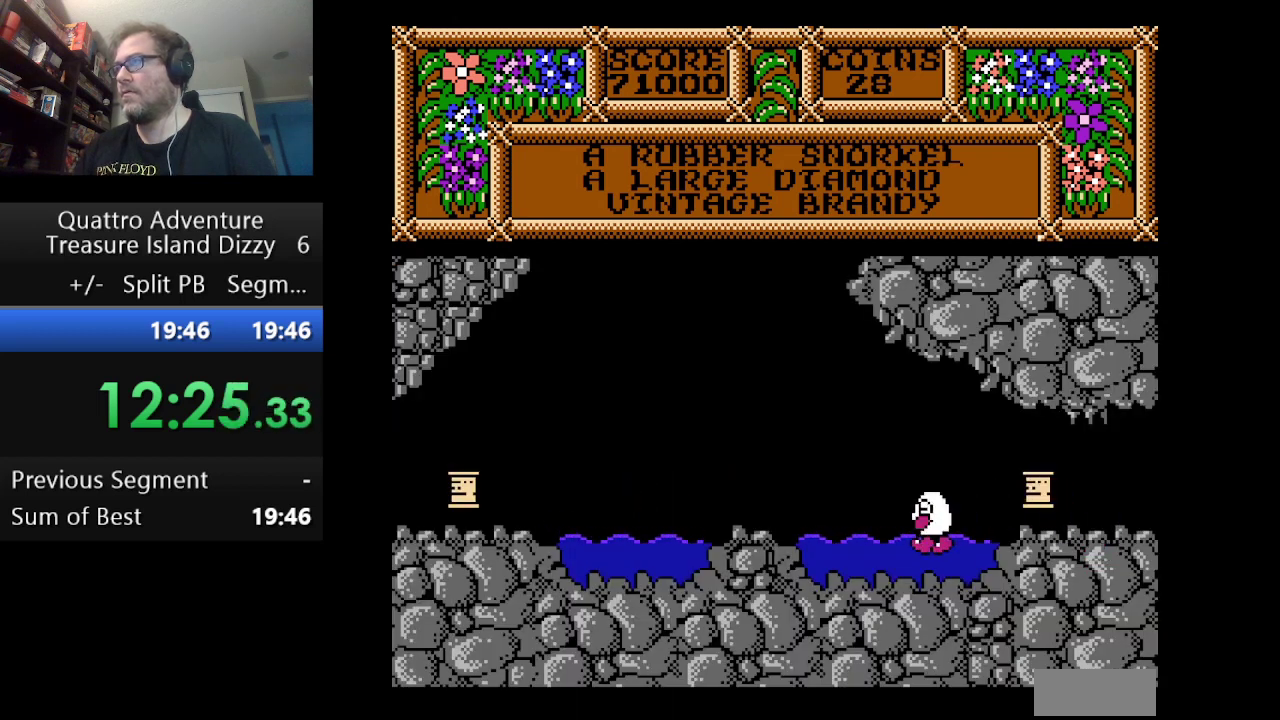
{"buttons": ["A", "DPAD_LEFT"], "events": [[250, "A", "down"]]}
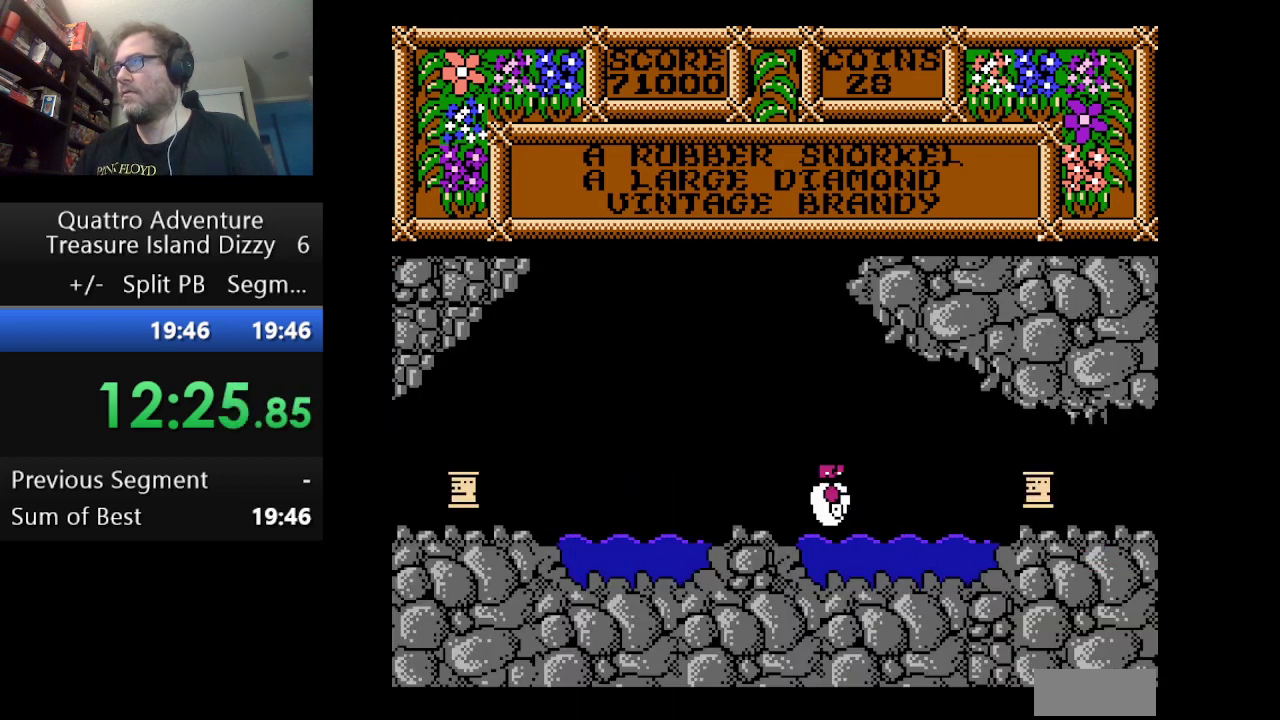
{"buttons": ["DPAD_LEFT"], "events": [[251, "A", "up"]]}
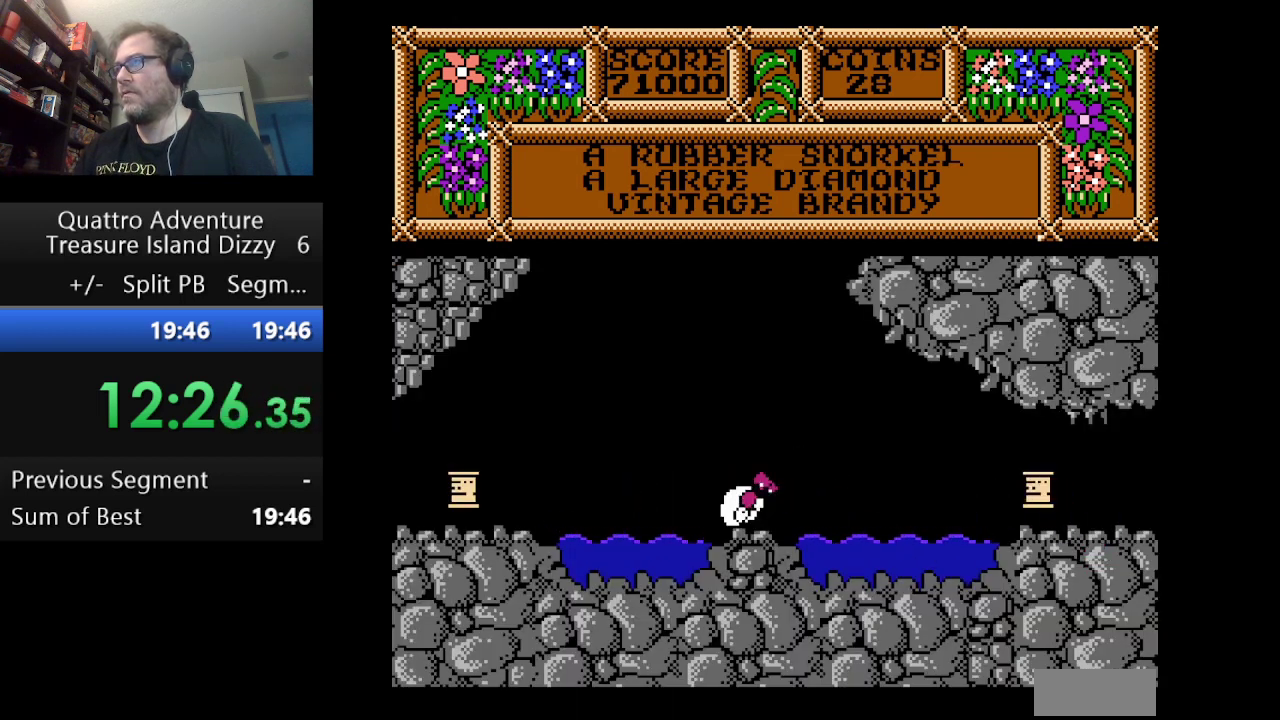
{"buttons": ["DPAD_LEFT"], "events": []}
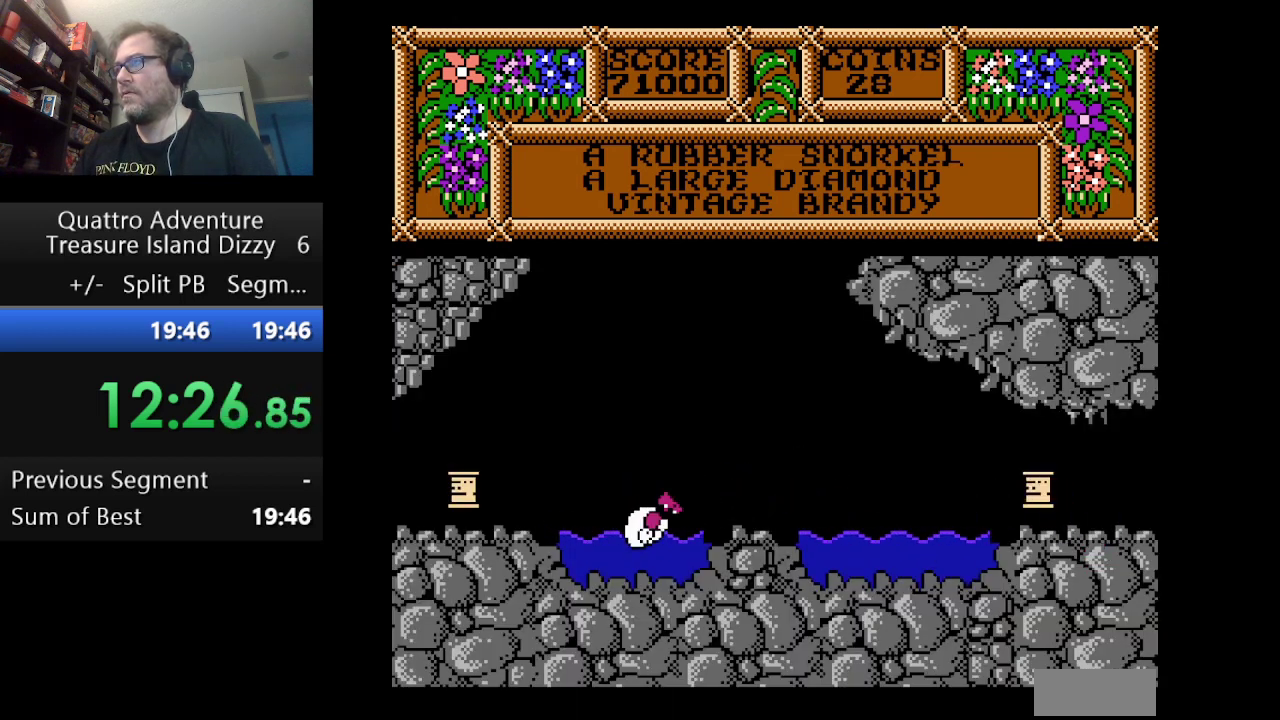
{"buttons": ["A", "DPAD_LEFT"], "events": [[501, "A", "down"]]}
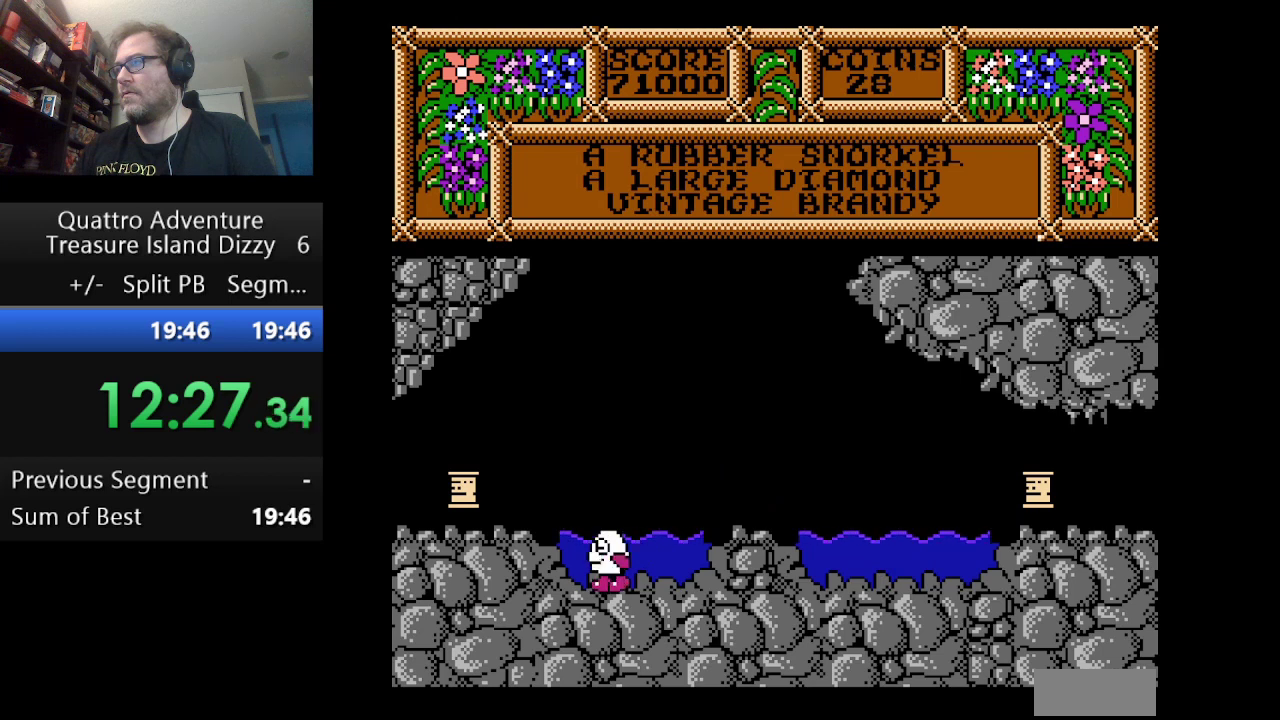
{"buttons": ["DPAD_LEFT"], "events": [[334, "A", "up"]]}
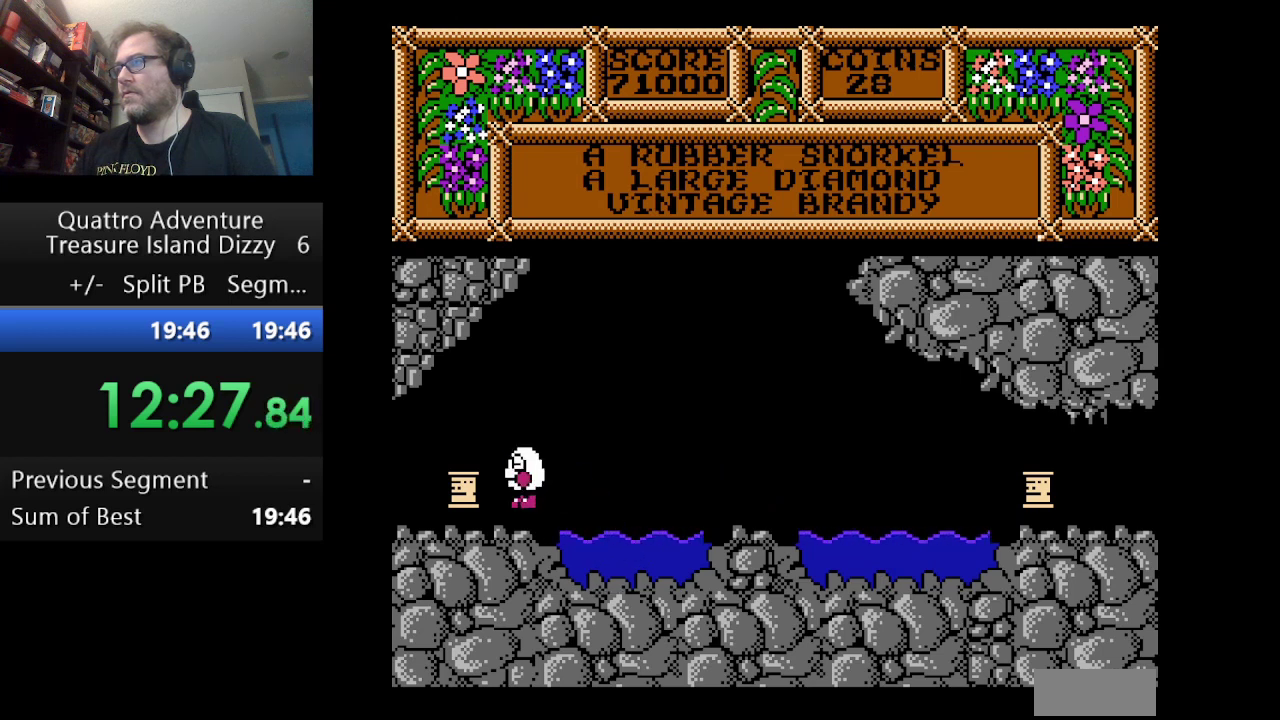
{"buttons": ["DPAD_LEFT"], "events": []}
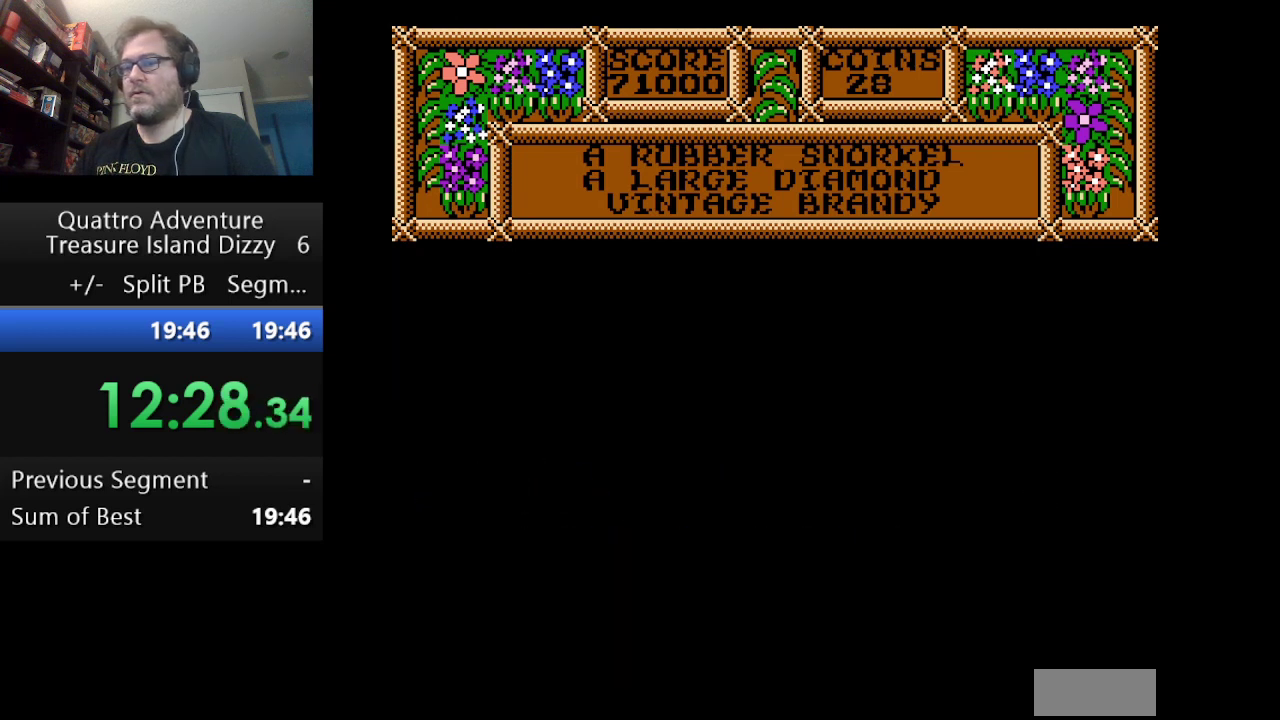
{"buttons": ["DPAD_LEFT"], "events": []}
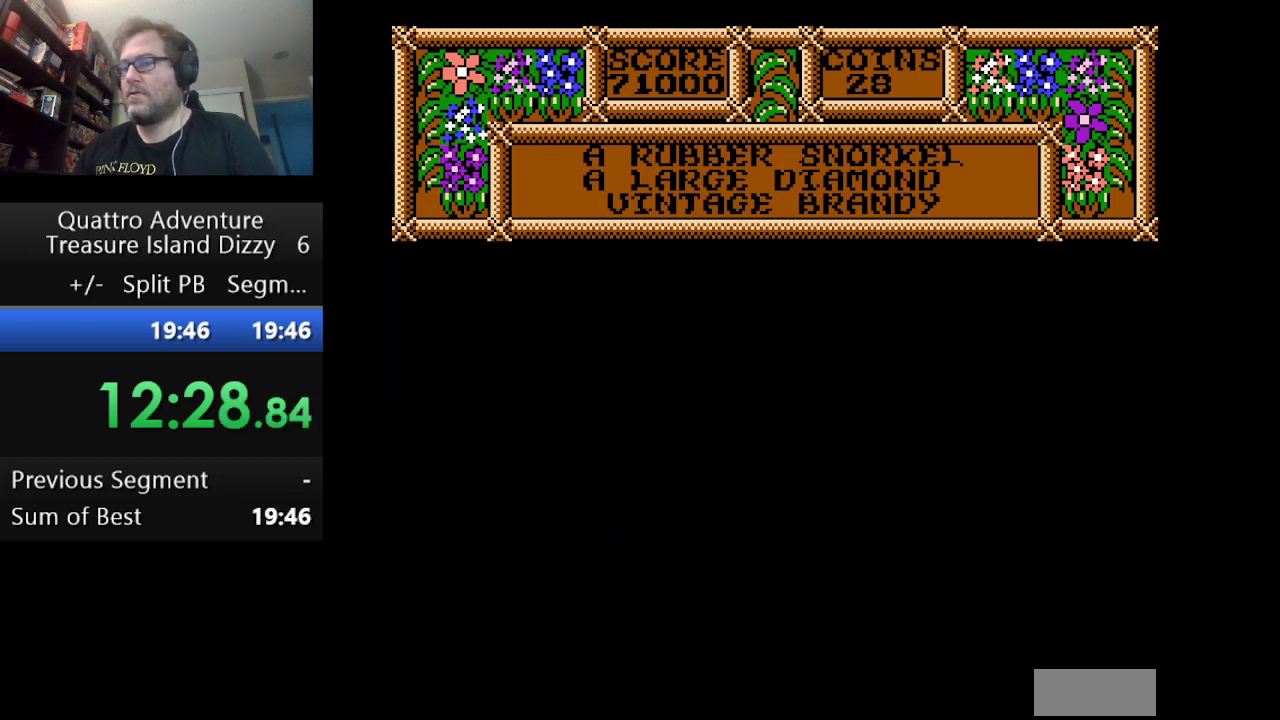
{"buttons": [], "events": [[418, "DPAD_LEFT", "up"]]}
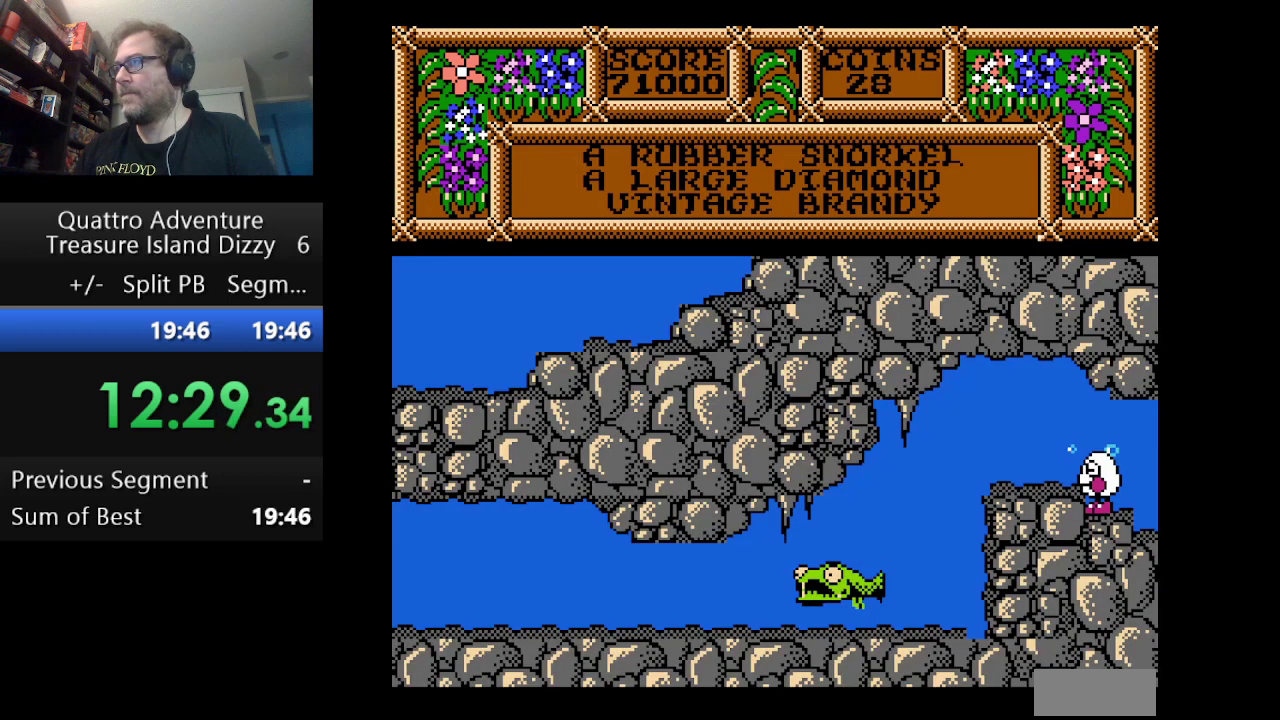
{"buttons": ["DPAD_LEFT"], "events": [[334, "DPAD_LEFT", "down"]]}
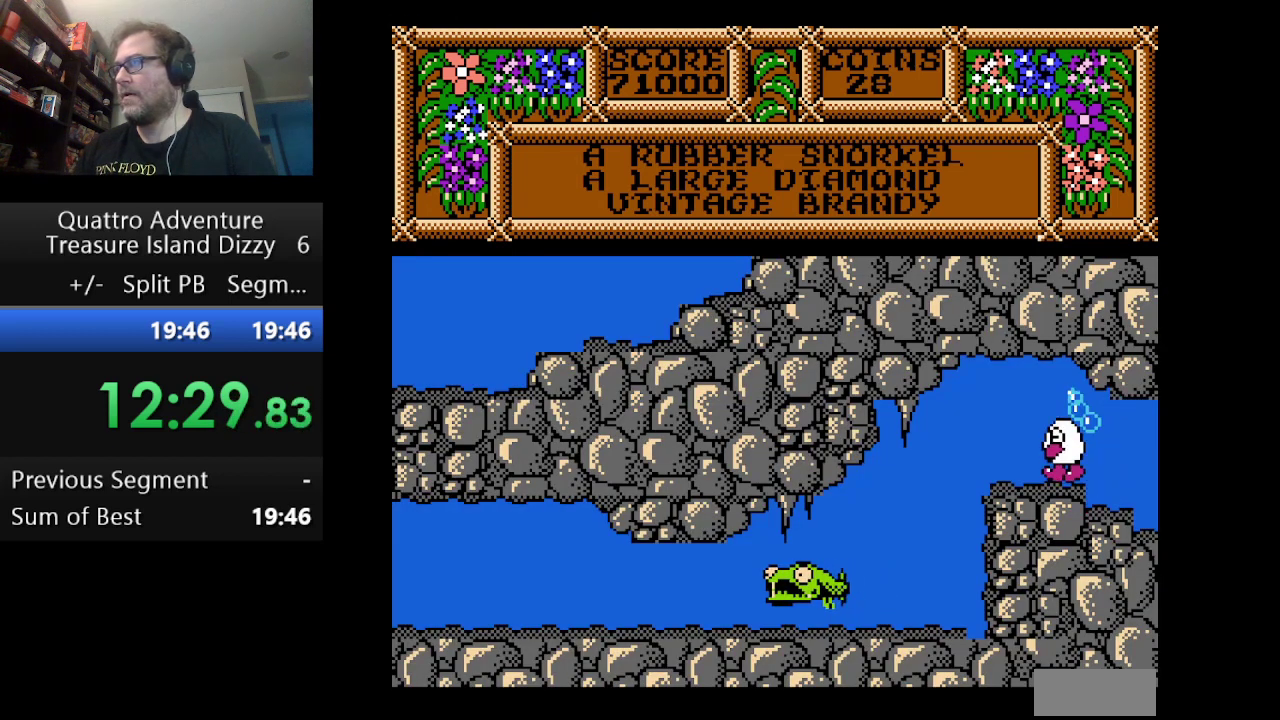
{"buttons": [], "events": [[334, "DPAD_LEFT", "up"]]}
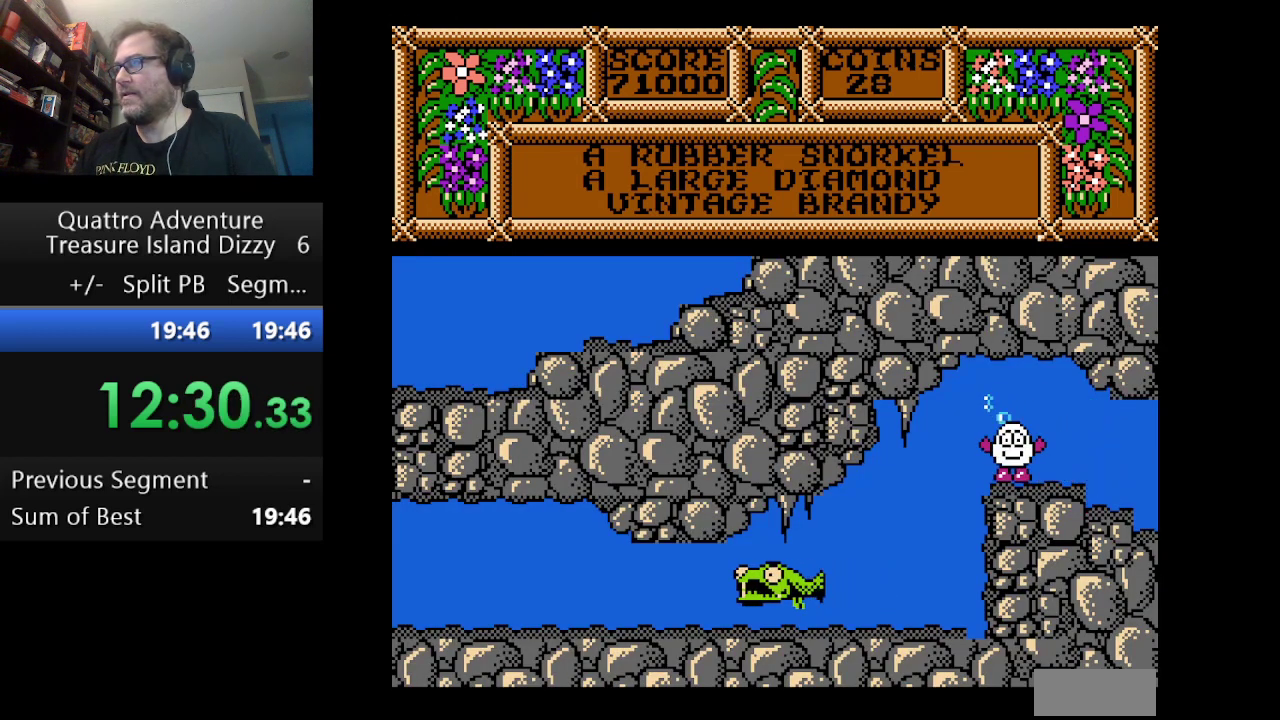
{"buttons": [], "events": [[334, "DPAD_LEFT", "down"], [500, "DPAD_LEFT", "up"]]}
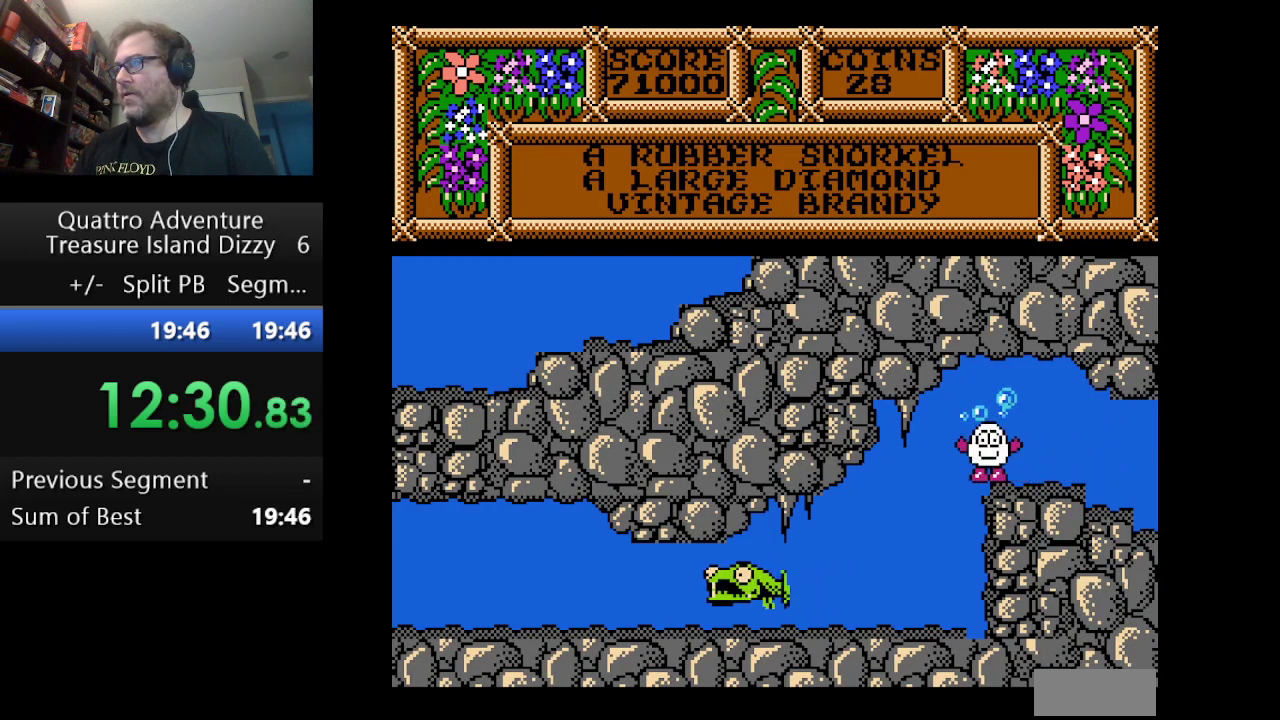
{"buttons": [], "events": []}
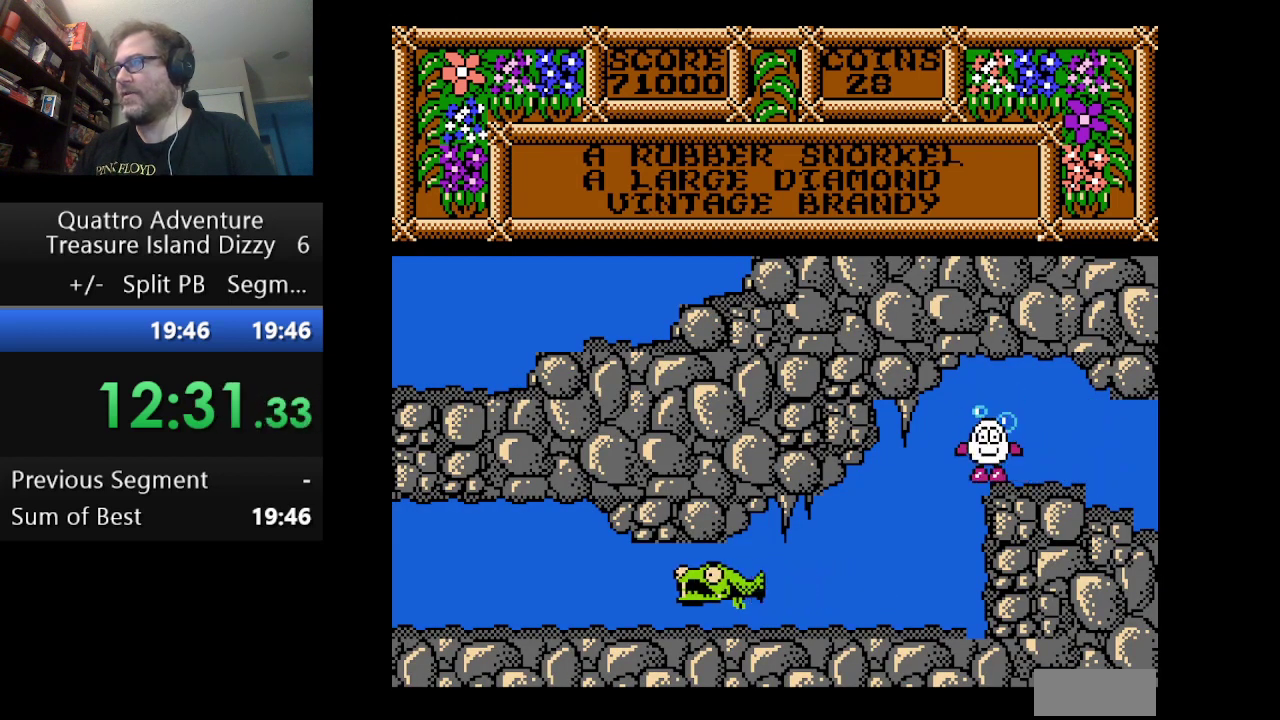
{"buttons": ["DPAD_LEFT"], "events": [[42, "DPAD_LEFT", "down"]]}
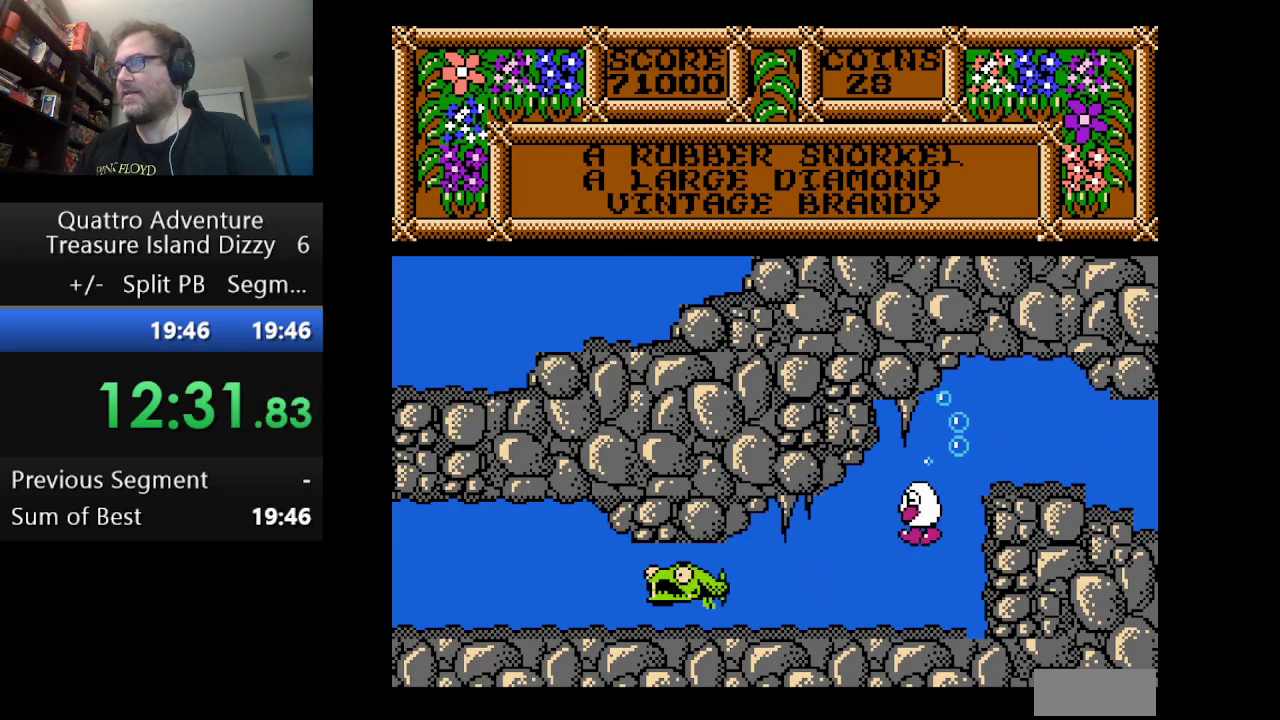
{"buttons": [], "events": [[459, "DPAD_LEFT", "up"]]}
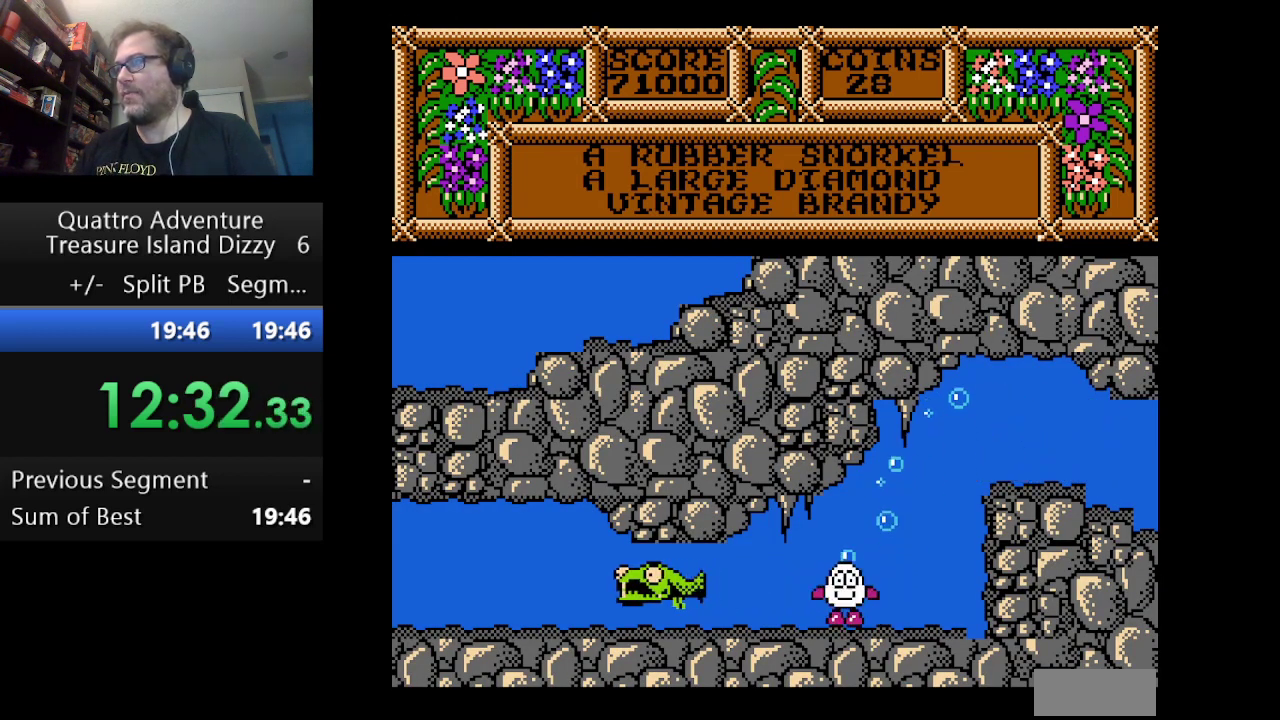
{"buttons": ["DPAD_LEFT"], "events": [[209, "DPAD_LEFT", "down"]]}
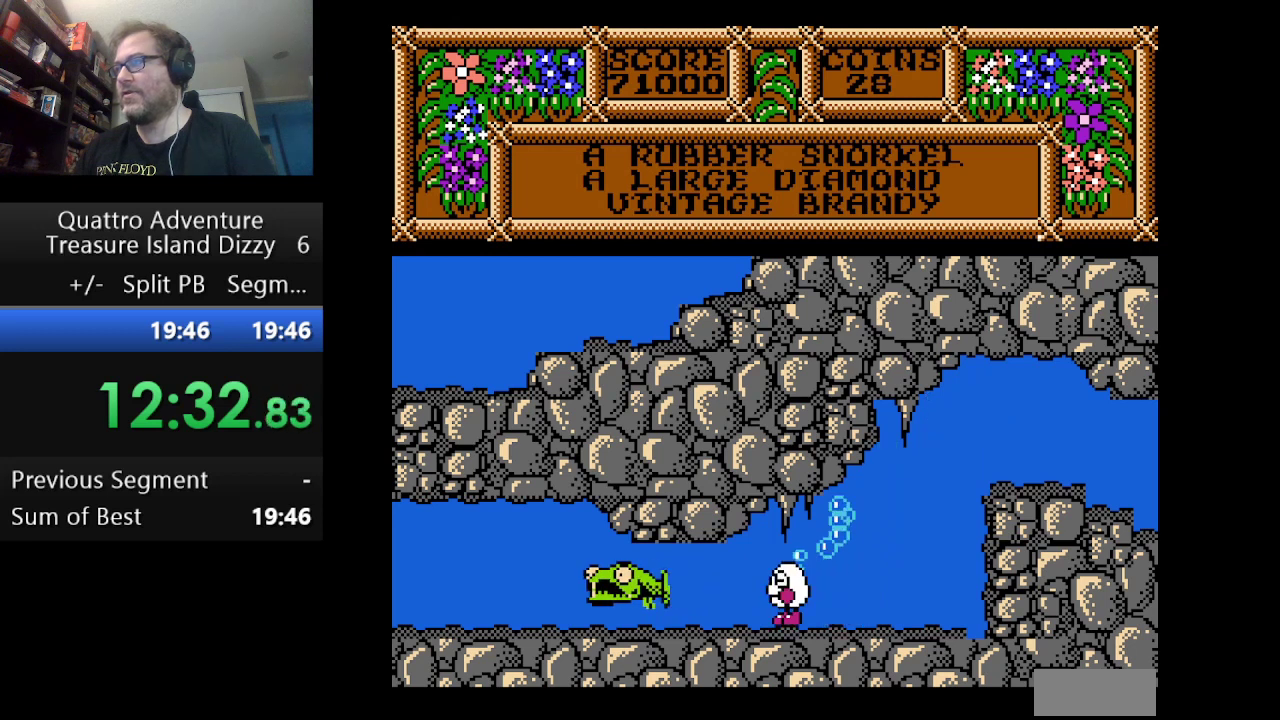
{"buttons": ["DPAD_LEFT"], "events": [[42, "DPAD_LEFT", "up"], [418, "DPAD_LEFT", "down"]]}
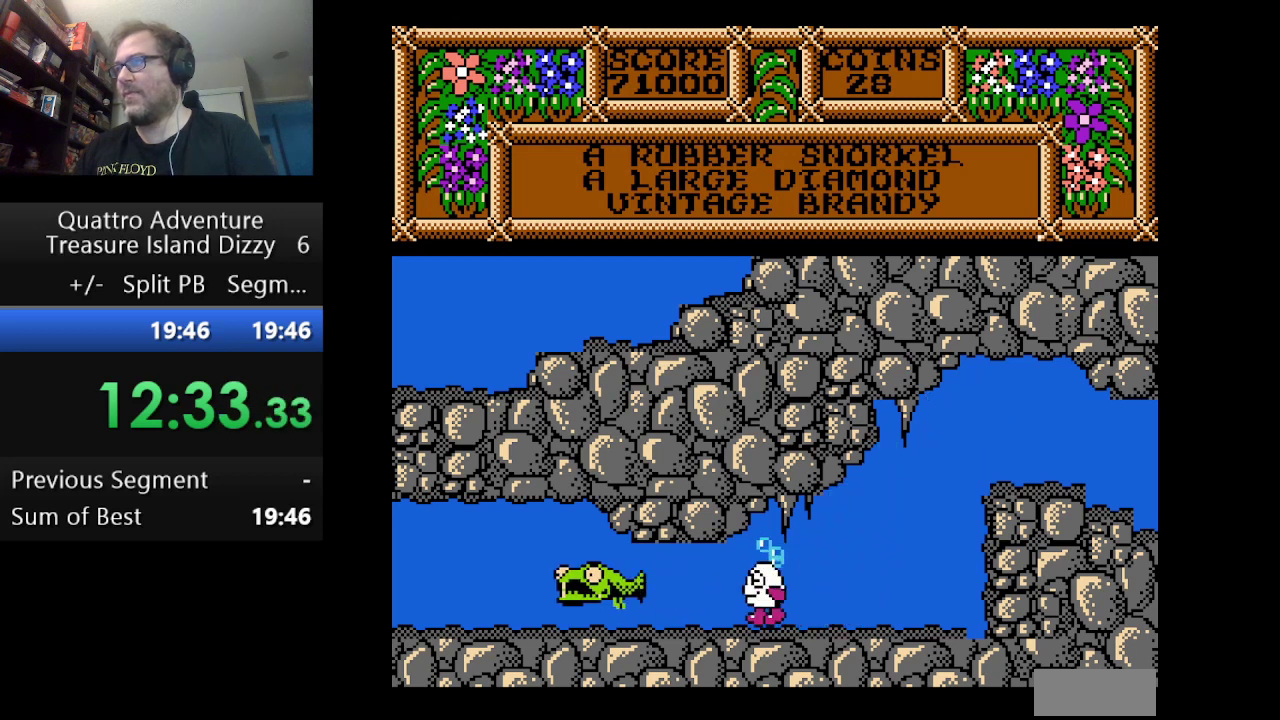
{"buttons": ["DPAD_LEFT"], "events": [[125, "DPAD_LEFT", "up"], [459, "DPAD_LEFT", "down"]]}
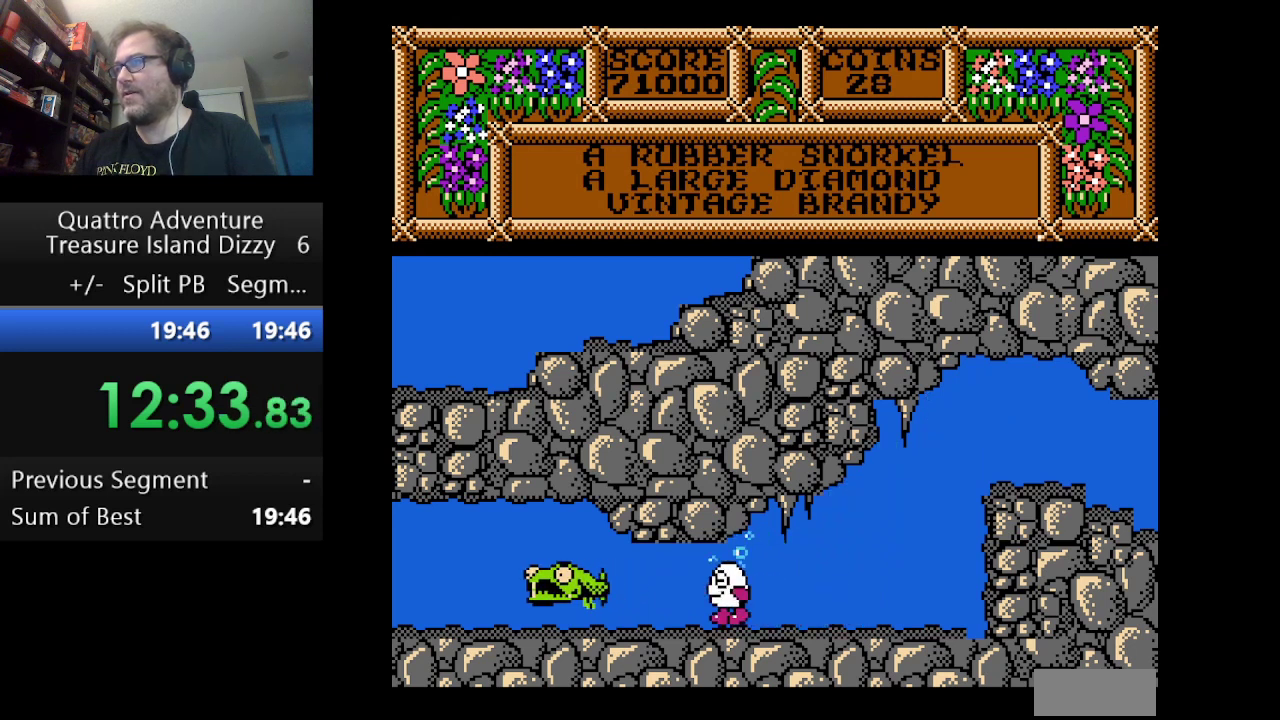
{"buttons": ["DPAD_LEFT"], "events": [[167, "DPAD_LEFT", "up"], [376, "DPAD_LEFT", "down"]]}
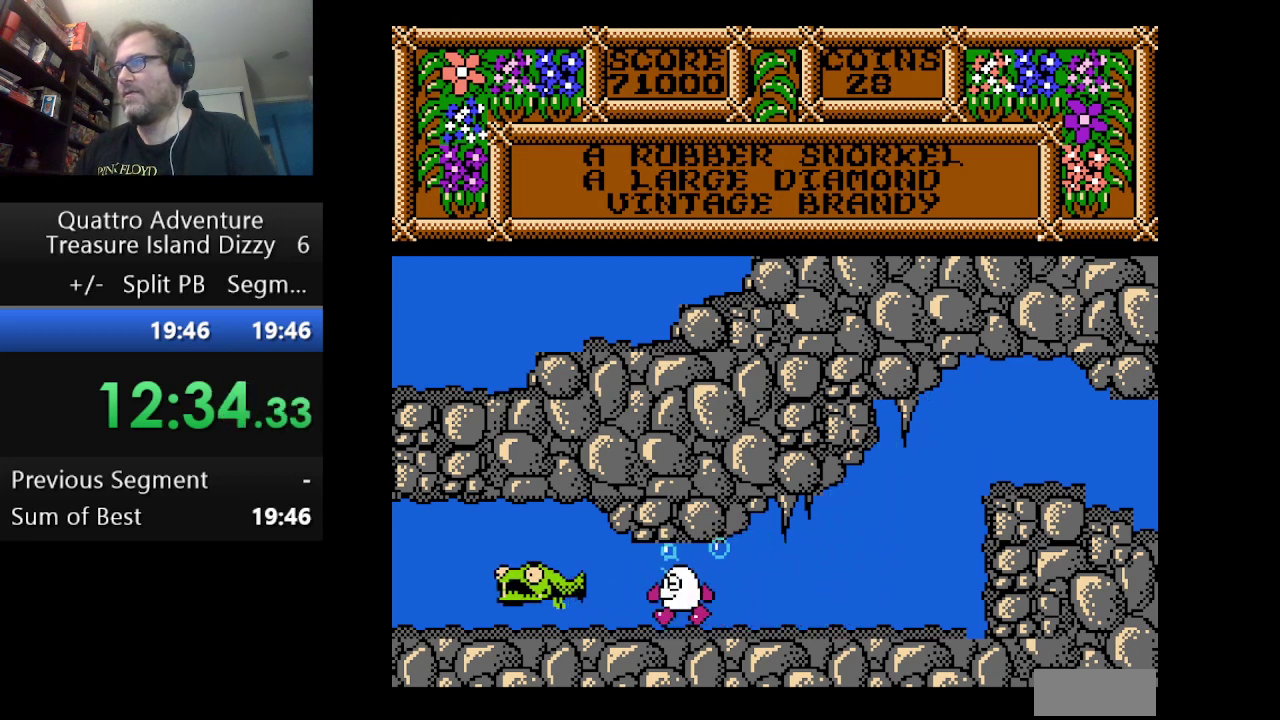
{"buttons": ["DPAD_LEFT"], "events": [[83, "DPAD_LEFT", "up"], [500, "DPAD_LEFT", "down"]]}
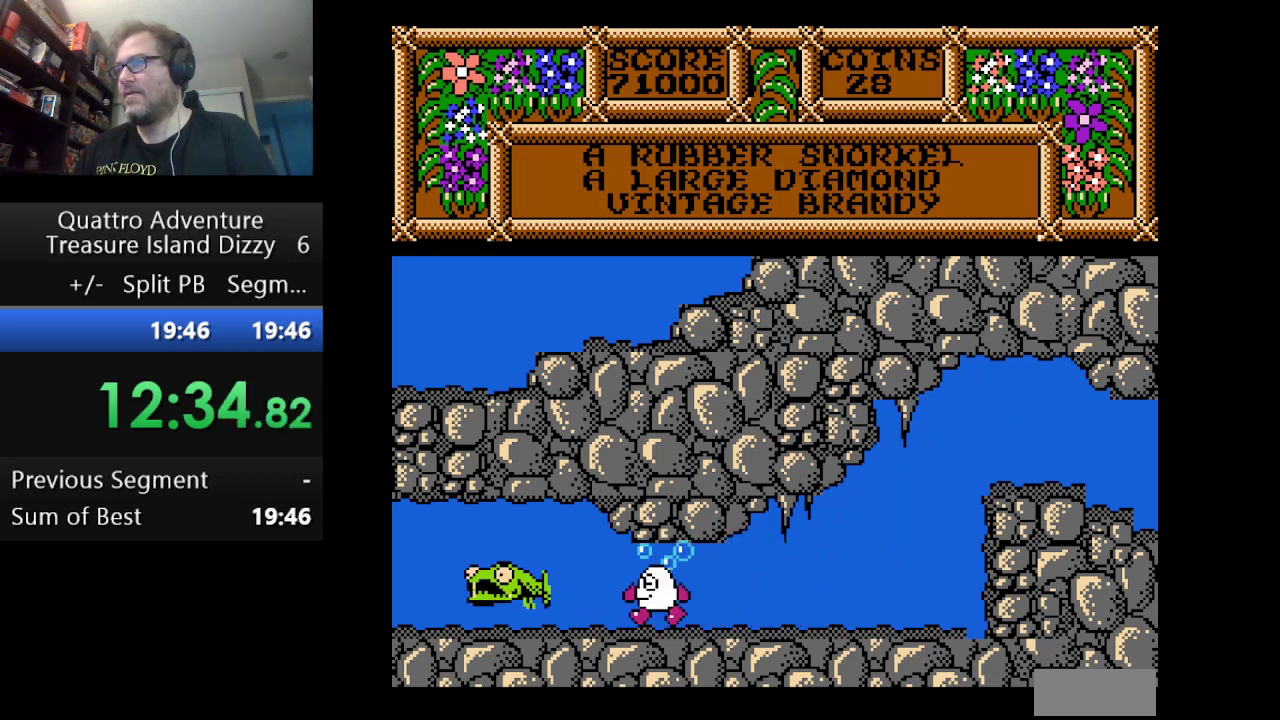
{"buttons": ["DPAD_LEFT"], "events": [[167, "DPAD_LEFT", "up"], [501, "DPAD_LEFT", "down"]]}
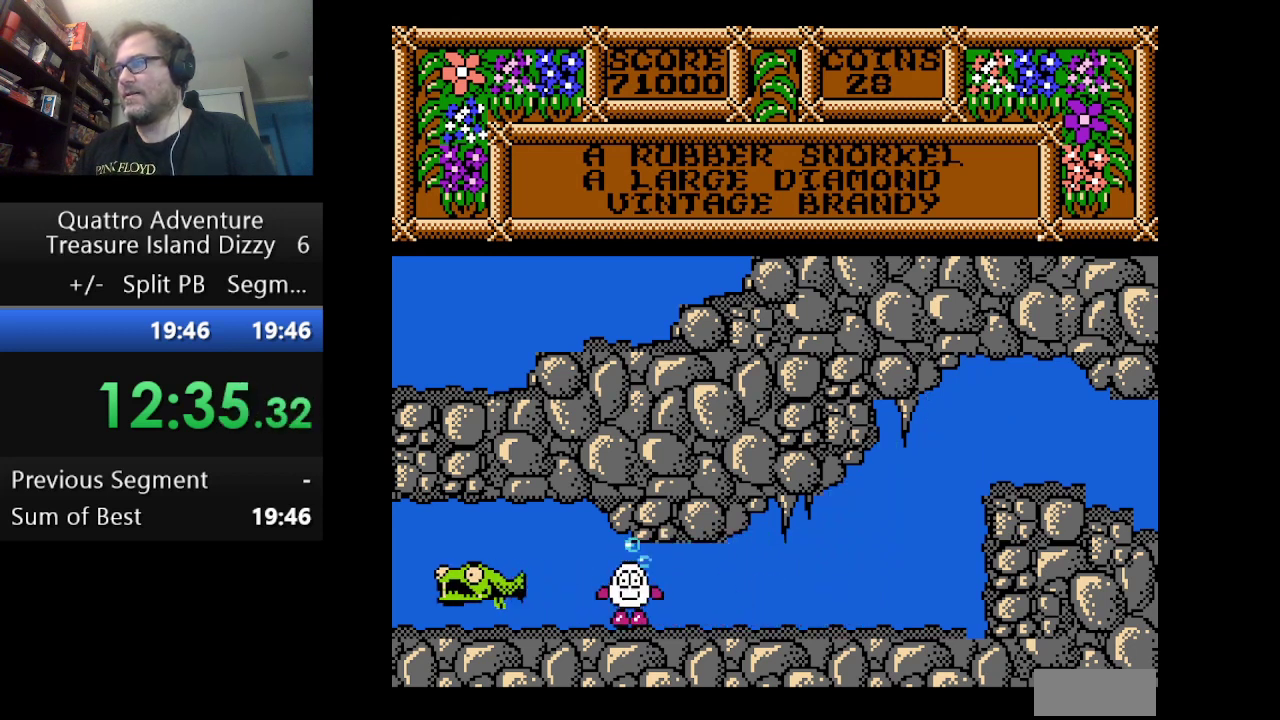
{"buttons": ["DPAD_LEFT"], "events": [[125, "DPAD_LEFT", "up"], [417, "DPAD_LEFT", "down"]]}
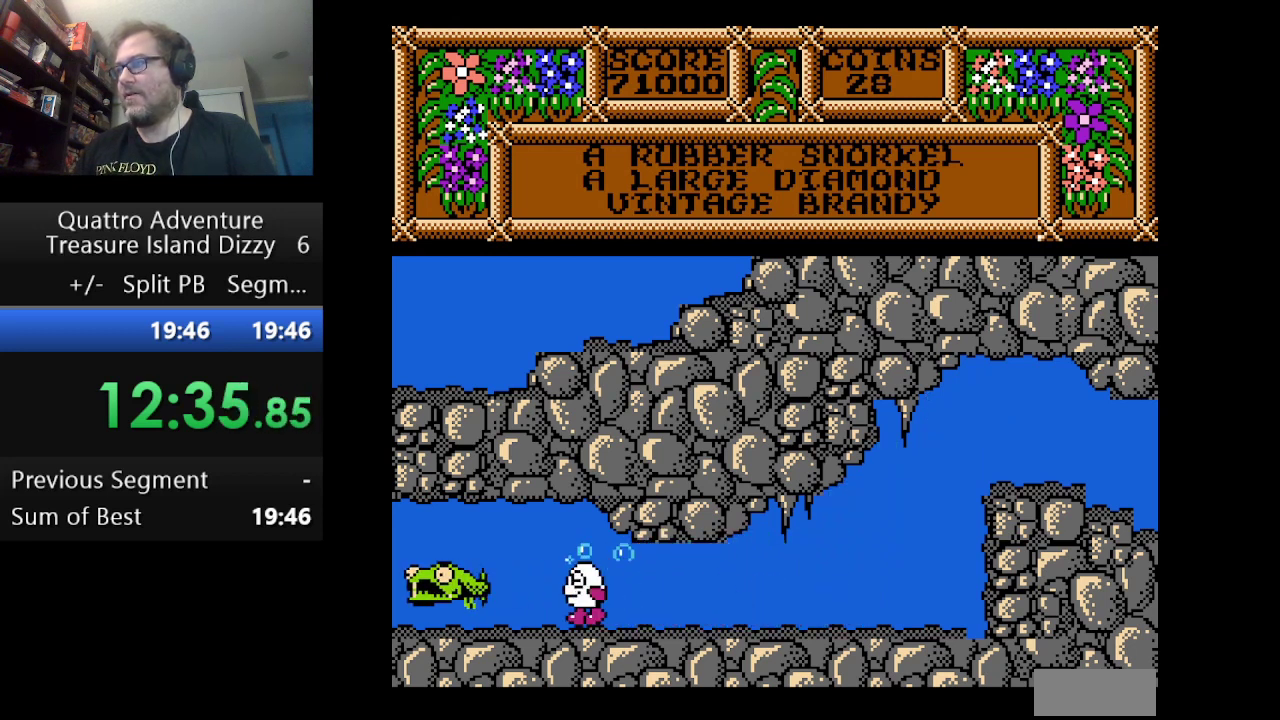
{"buttons": [], "events": [[84, "DPAD_LEFT", "up"], [376, "DPAD_LEFT", "down"], [501, "DPAD_LEFT", "up"]]}
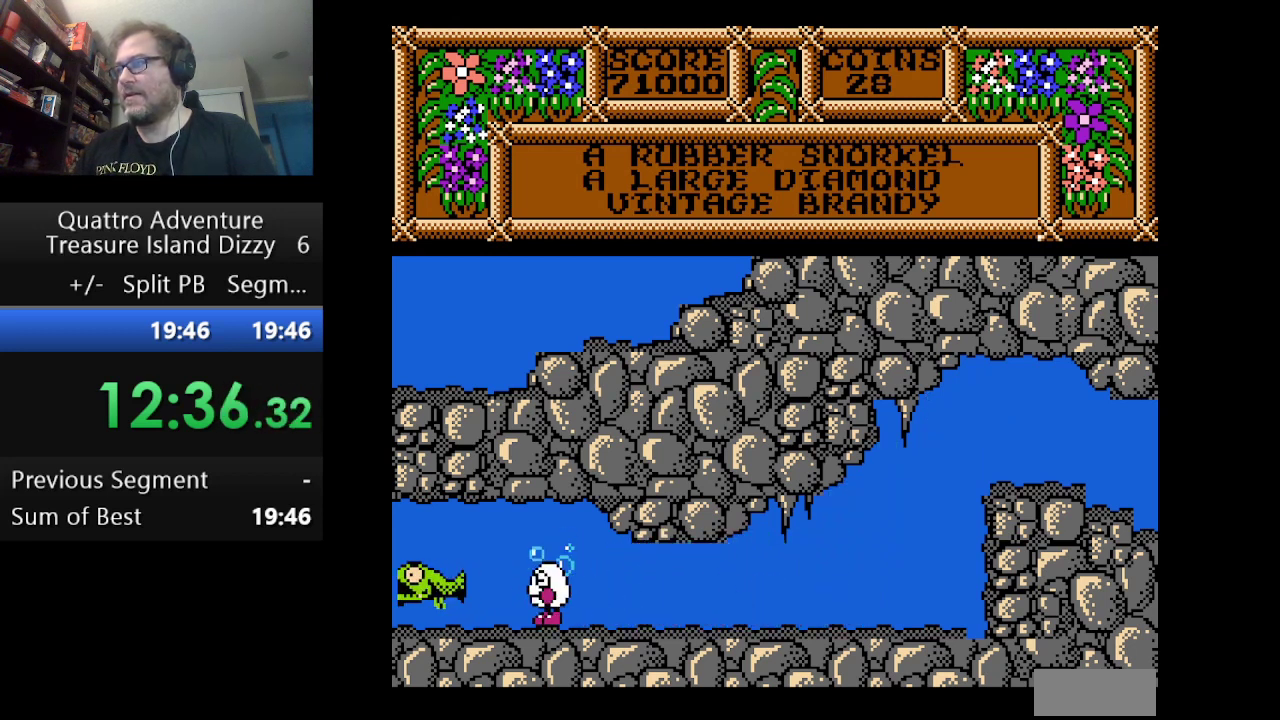
{"buttons": [], "events": [[167, "DPAD_LEFT", "down"], [334, "DPAD_LEFT", "up"]]}
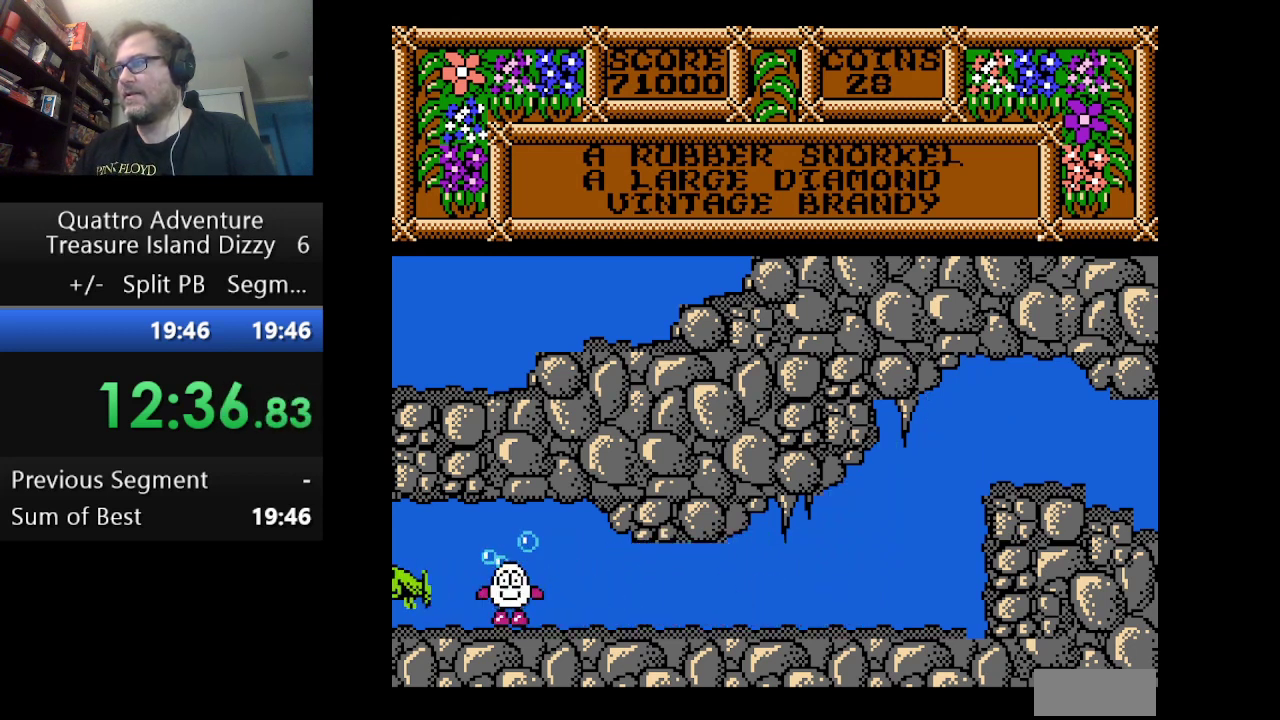
{"buttons": ["DPAD_LEFT"], "events": [[418, "DPAD_LEFT", "down"]]}
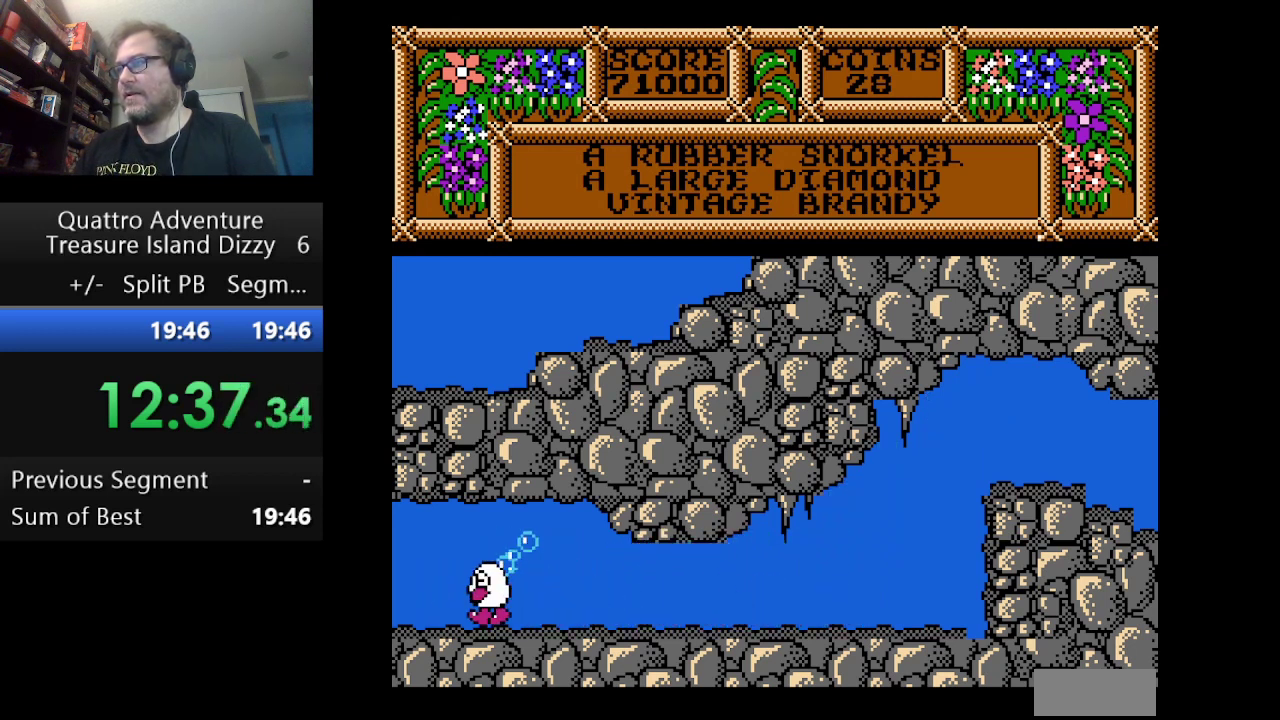
{"buttons": ["DPAD_LEFT"], "events": []}
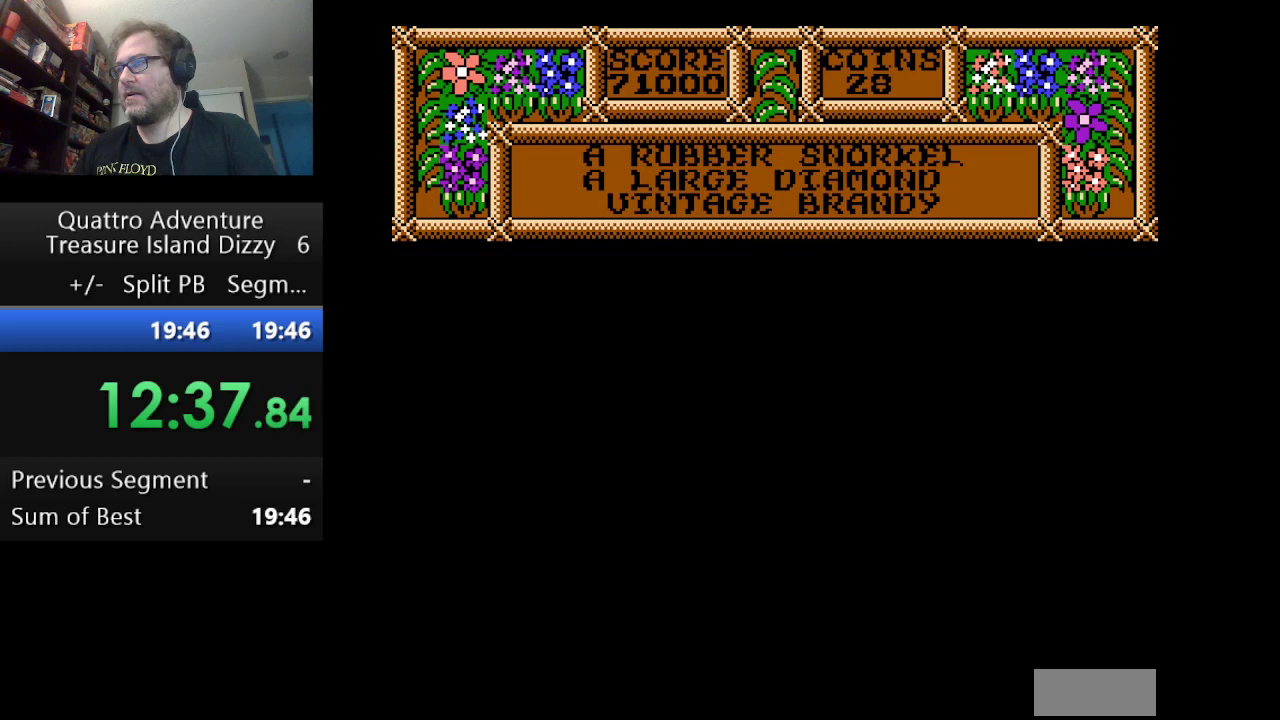
{"buttons": [], "events": [[126, "DPAD_LEFT", "up"]]}
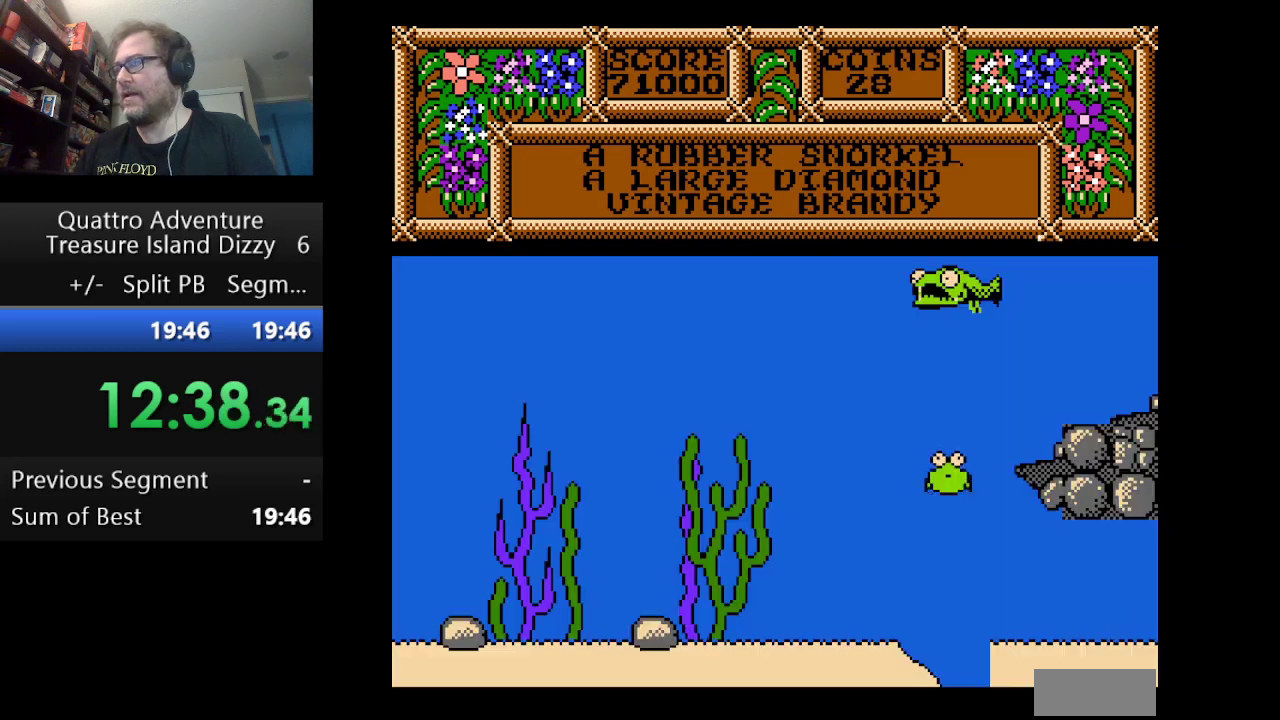
{"buttons": [], "events": []}